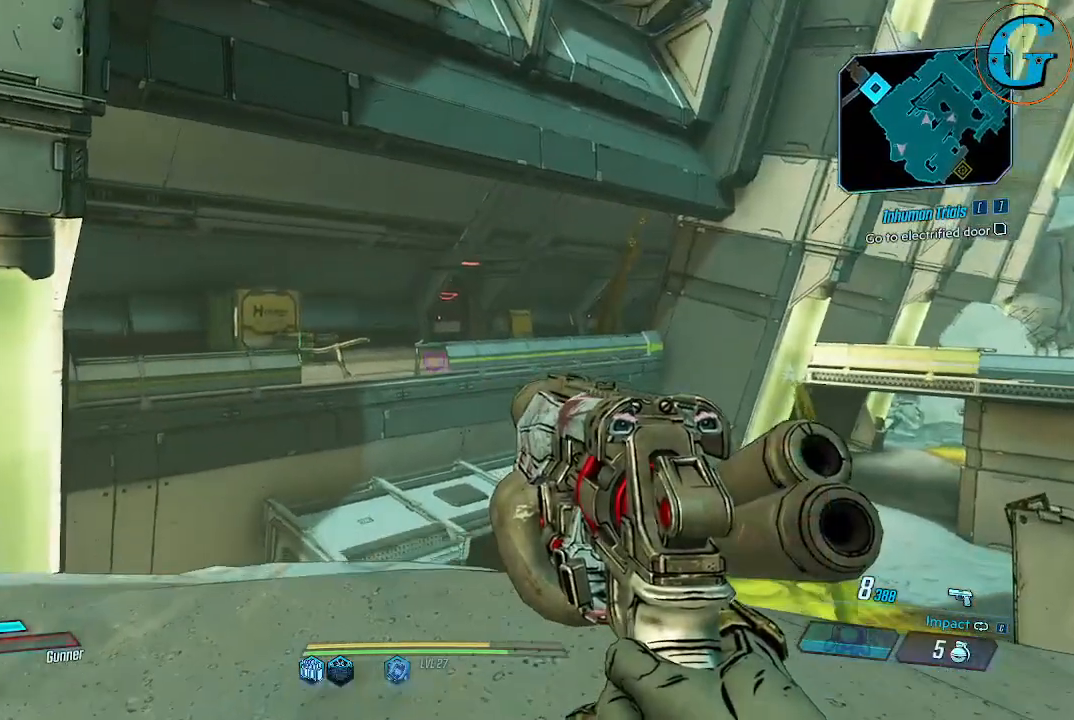
Gameplay with keyboard and mouse; each line is a JSON object with the keys and mouse buttons held at the frame after it. "events" lists presses ("down") and releases ("up") of "1", "2", "3", "4", "5", "a", "alt", "c", "caps_lock", "ctrl", "d", "e", "f", "g", "q", "r", "s", "shift", "space", "t", "tab", "v", "w", "x", "z", "mouse_left", "mouse_wheel" and "mouse_right" between this image and that frame as [ms after this image, input, new state], when the widget could be followed in between. "mouse_left", "mouse_wheel", "mouse_right" = the "left", "wheel", "right" buttons of the "mouse" list. No other keys are recorded. "wheel" means that the mouse wheel is clicked or scrolled. Not read: mouse_move.
{"keys": [], "mouse": [], "events": []}
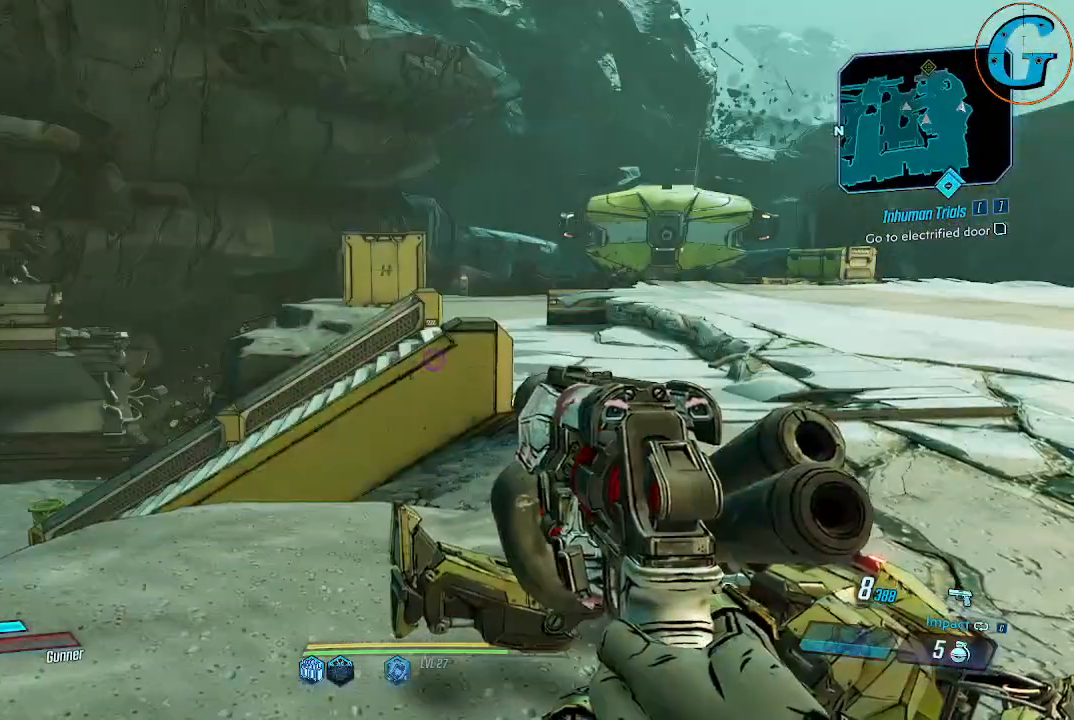
{"keys": [], "mouse": [], "events": []}
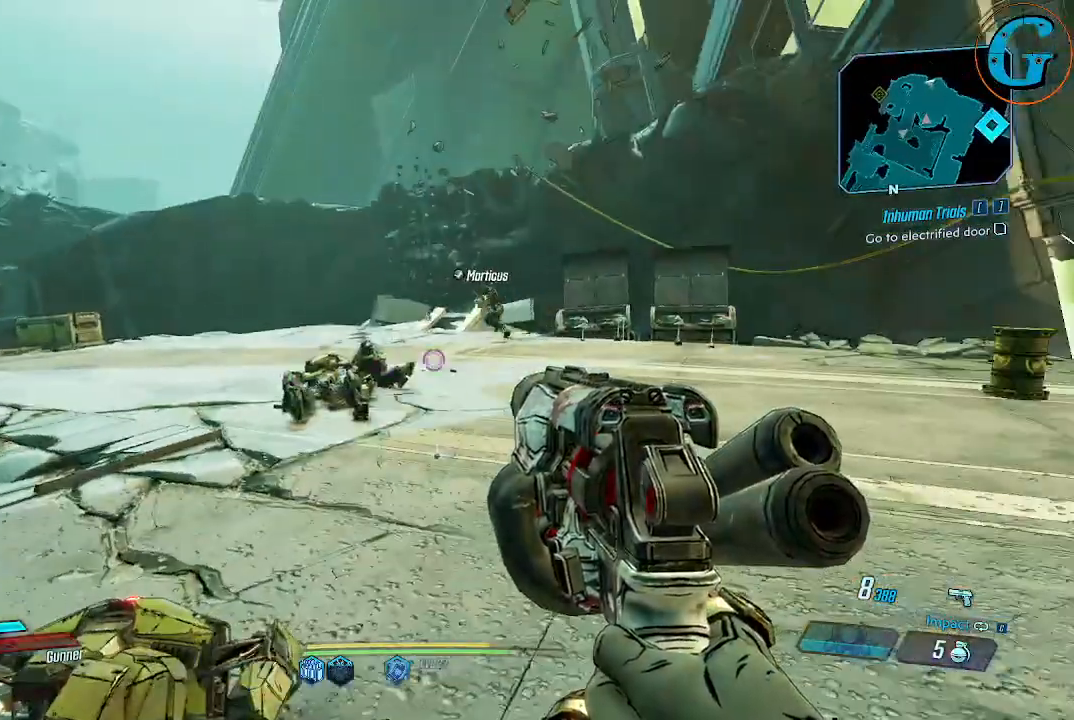
{"keys": ["d", "w"], "mouse": [], "events": [[200, "d", "down"], [300, "w", "down"]]}
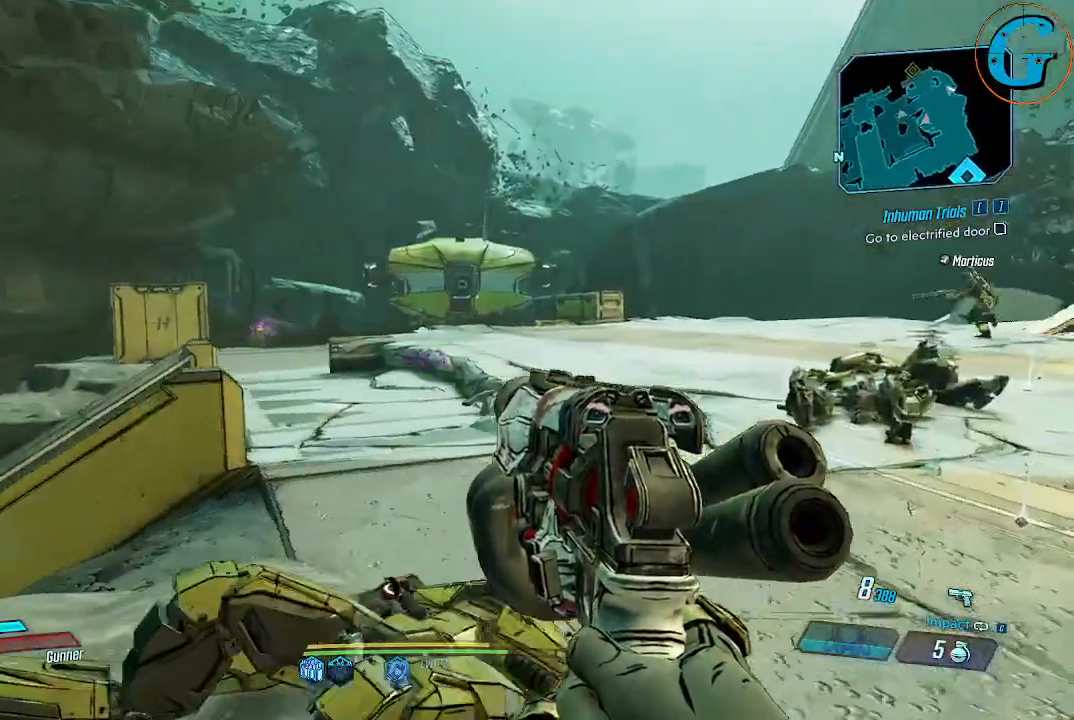
{"keys": ["w"], "mouse": [], "events": [[367, "d", "up"]]}
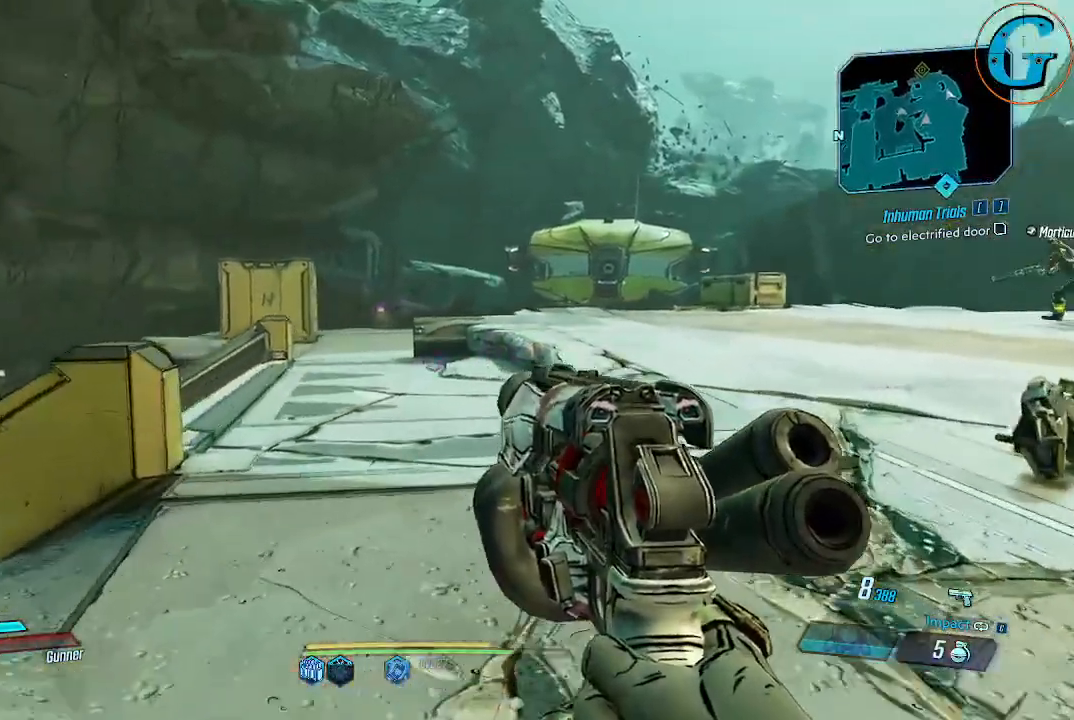
{"keys": ["w"], "mouse": [], "events": []}
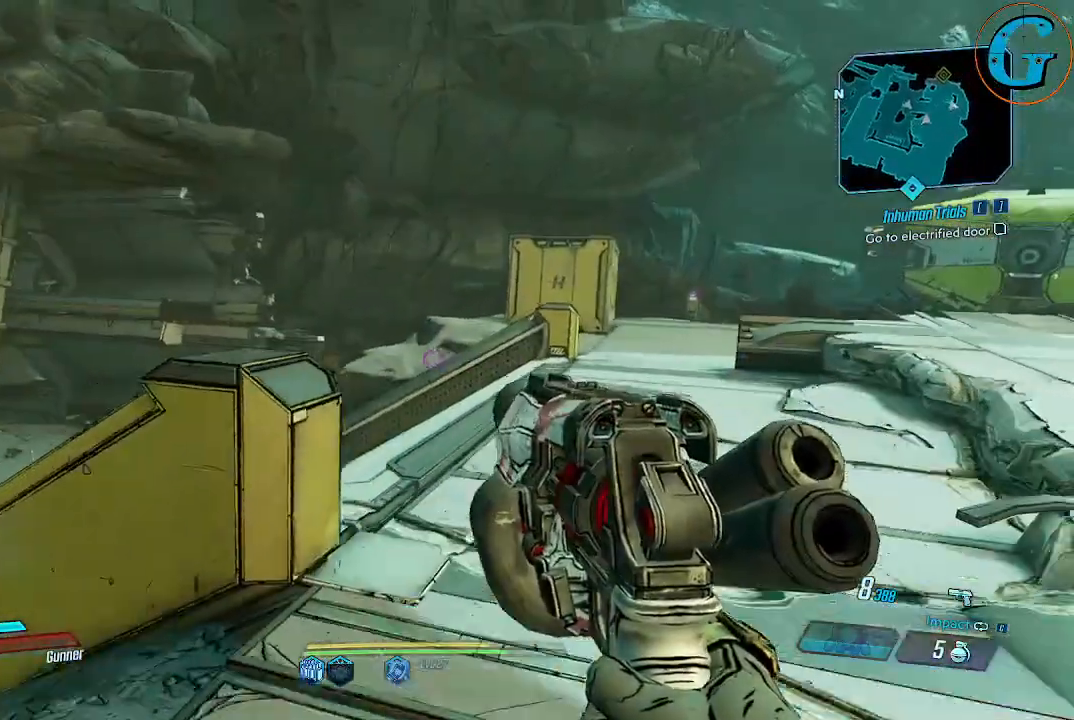
{"keys": ["d", "w"], "mouse": [], "events": [[17, "d", "down"]]}
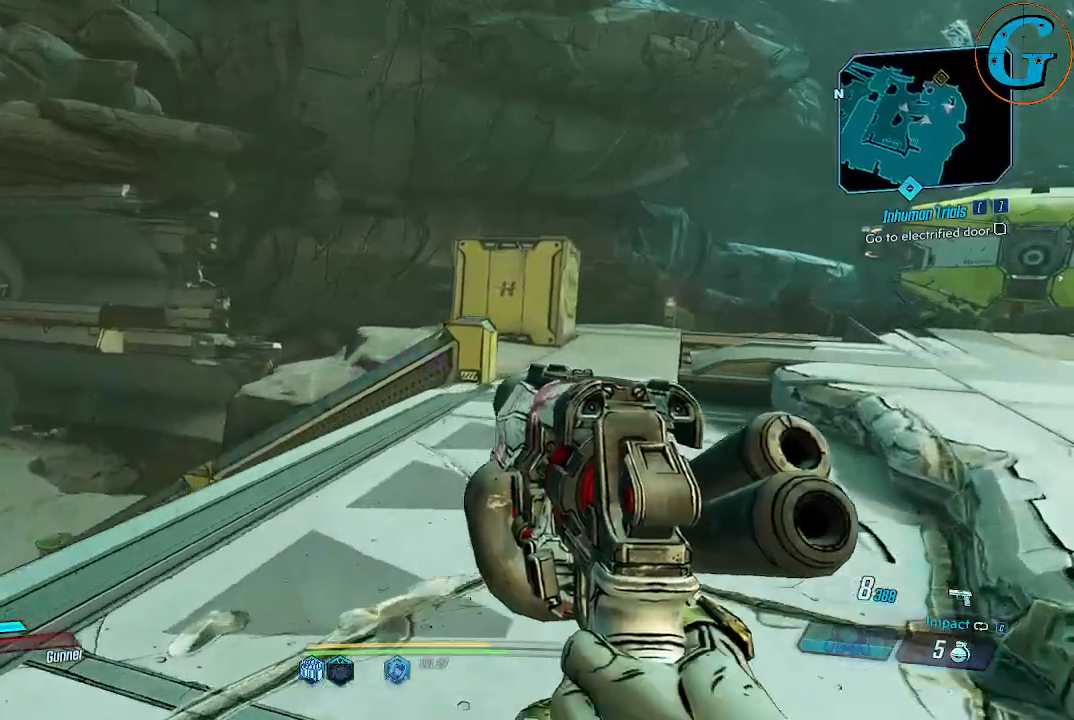
{"keys": ["w"], "mouse": [], "events": [[34, "d", "up"]]}
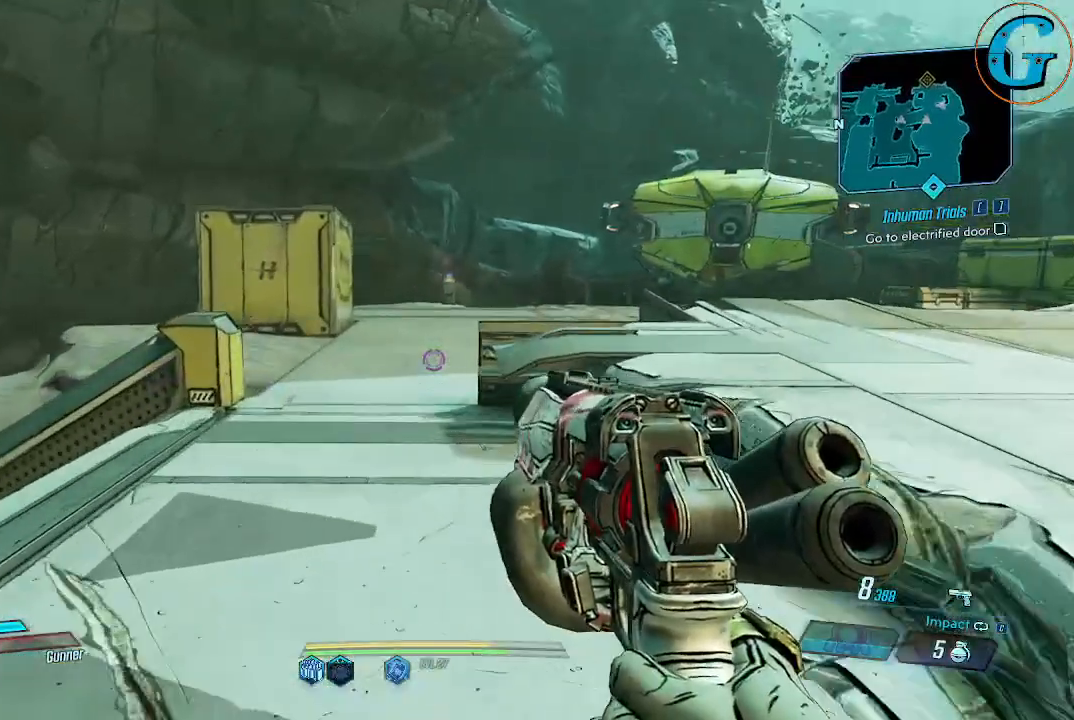
{"keys": ["w"], "mouse": [], "events": []}
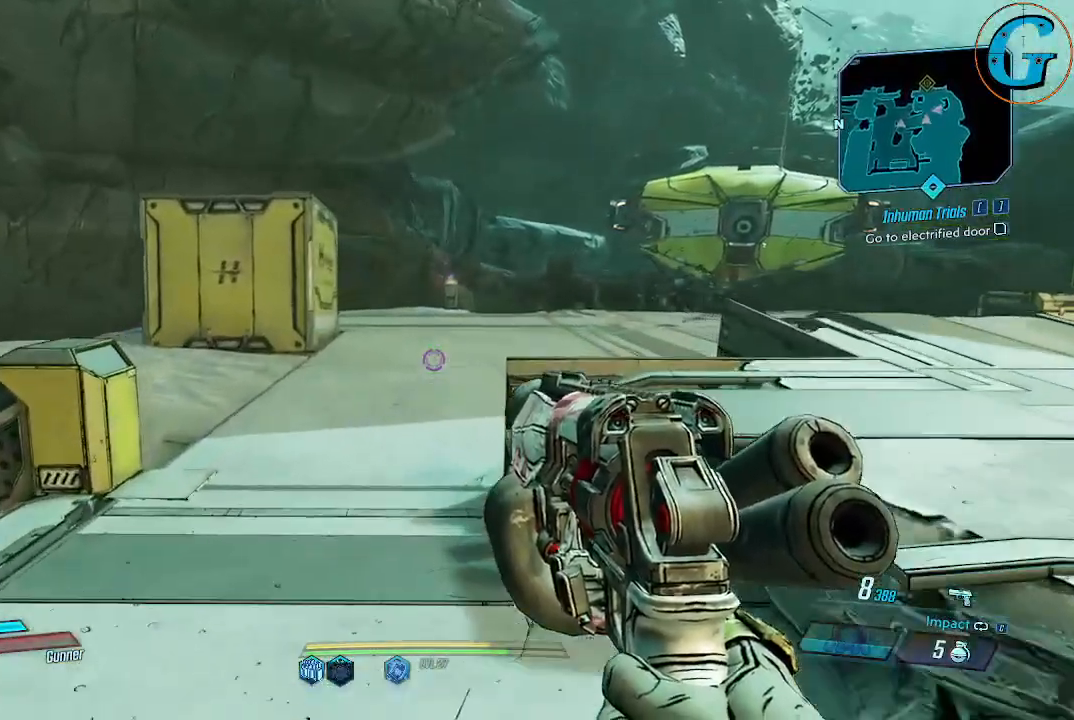
{"keys": ["a", "w"], "mouse": [], "events": [[250, "a", "down"]]}
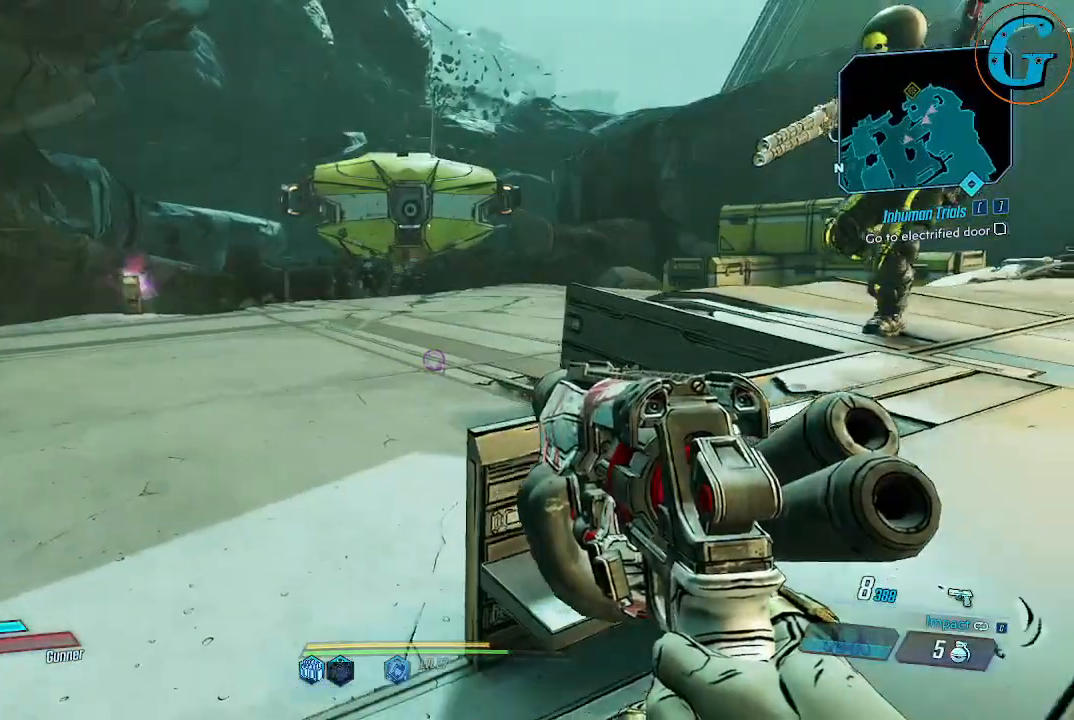
{"keys": ["w"], "mouse": [], "events": [[267, "a", "up"]]}
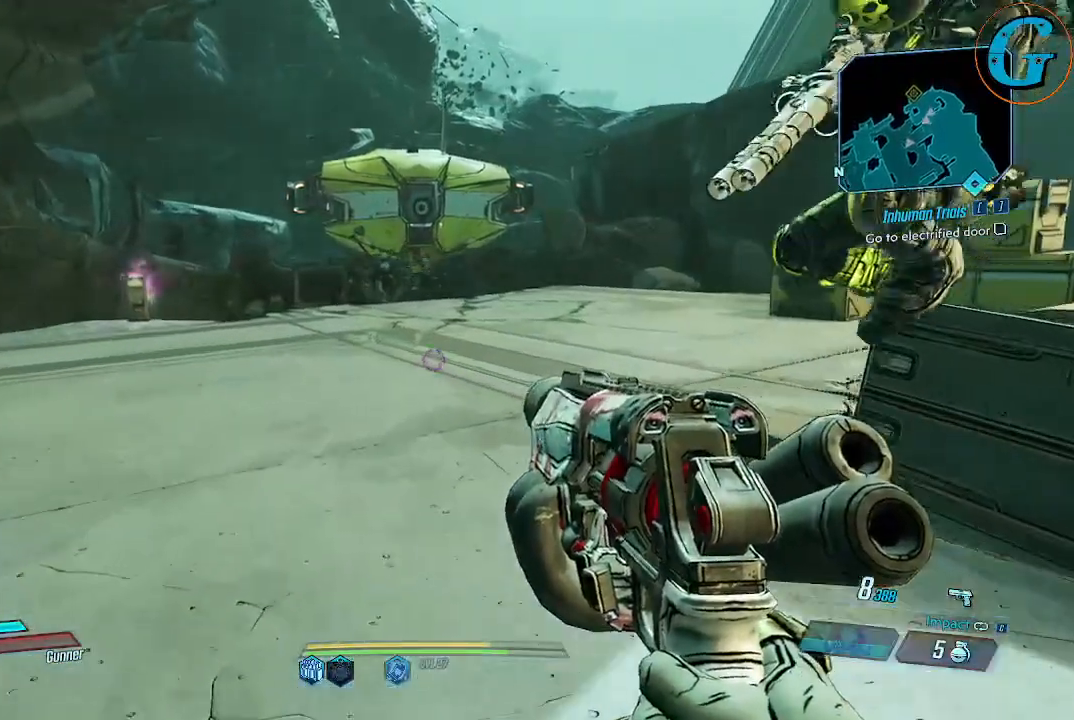
{"keys": ["w"], "mouse": [], "events": [[234, "mouse_wheel", "down"], [284, "mouse_wheel", "up"]]}
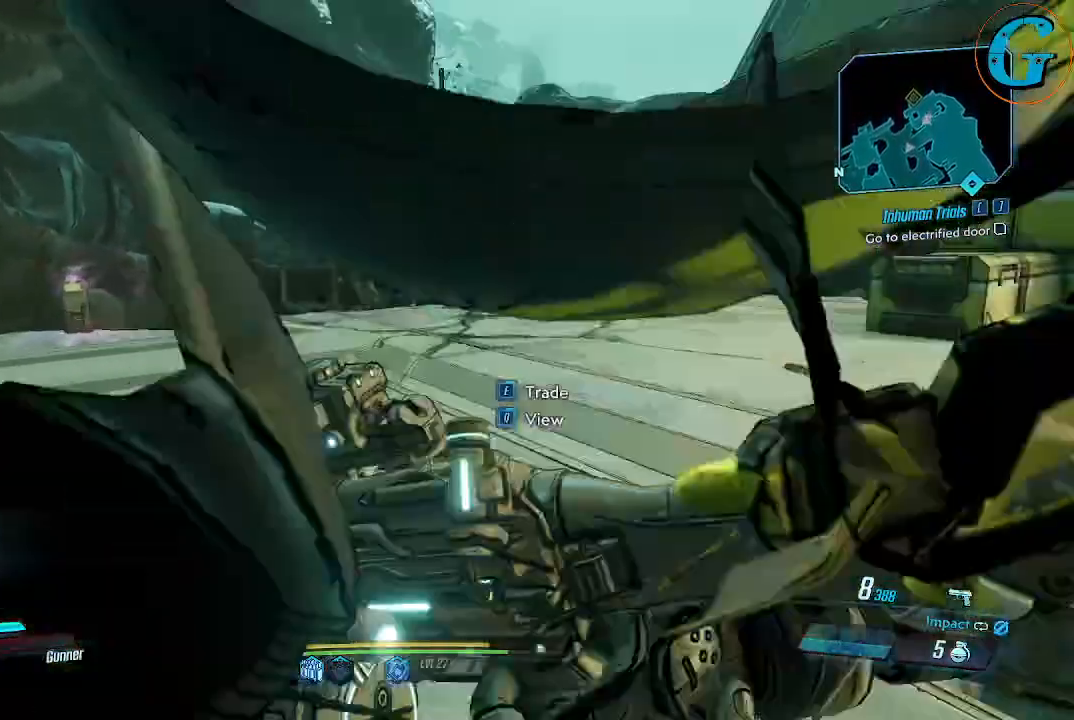
{"keys": ["d", "w"], "mouse": [], "events": [[200, "d", "down"]]}
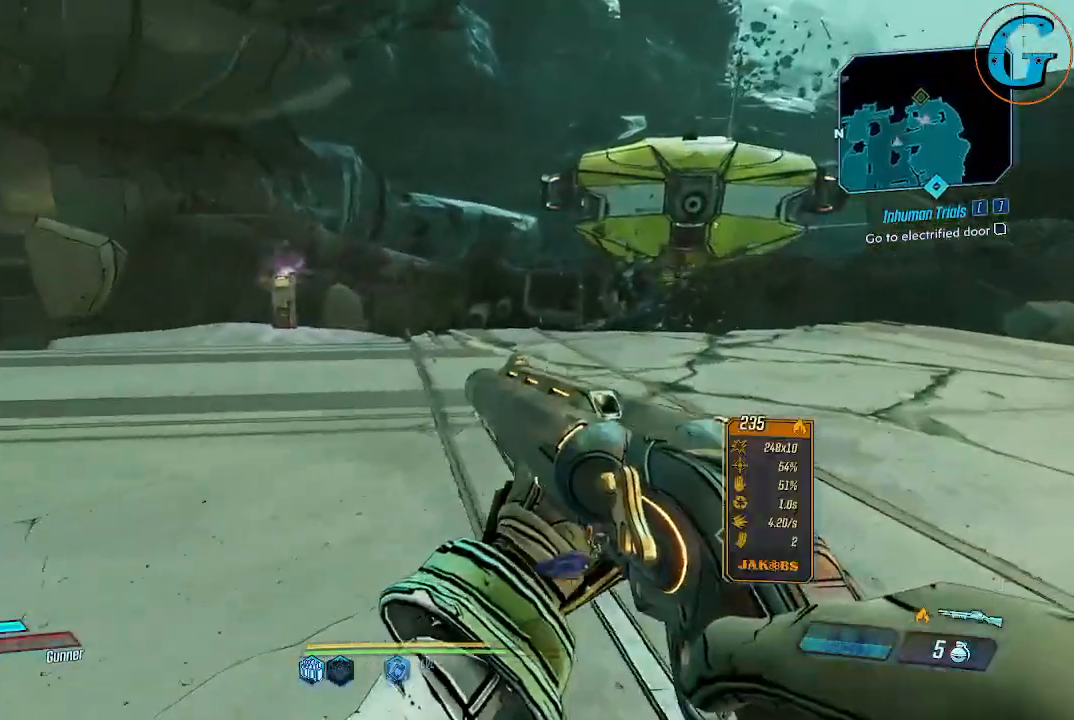
{"keys": ["w"], "mouse": [], "events": [[84, "d", "up"]]}
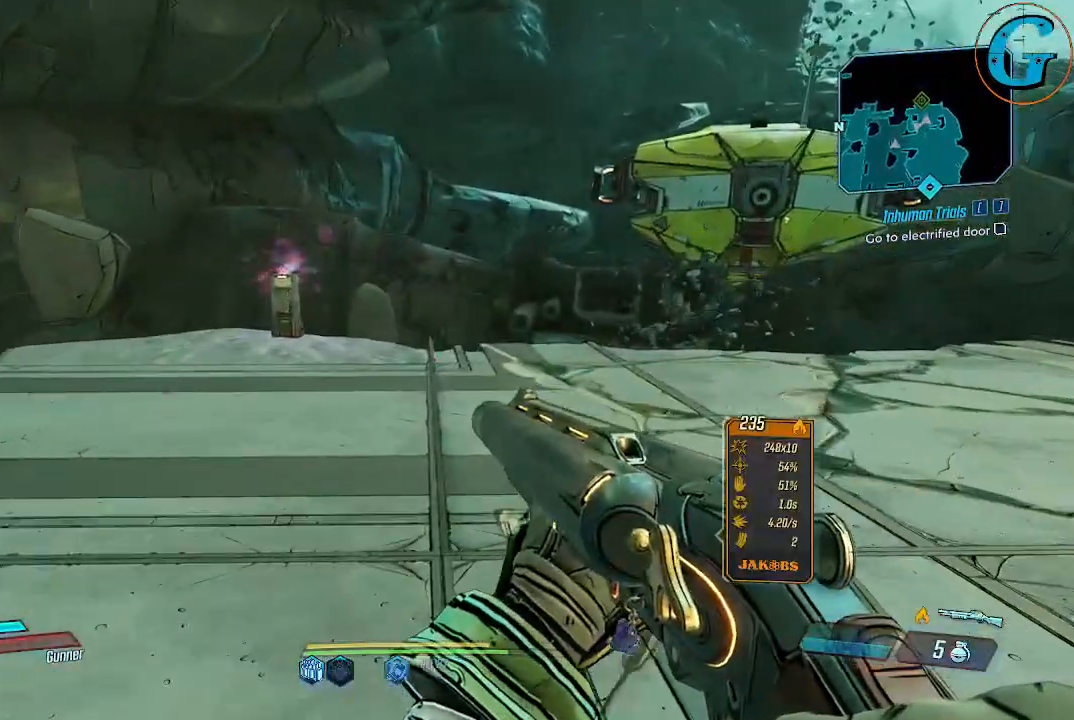
{"keys": ["w"], "mouse": [], "events": [[50, "mouse_wheel", "down"], [84, "mouse_wheel", "up"], [100, "w", "up"], [467, "w", "down"]]}
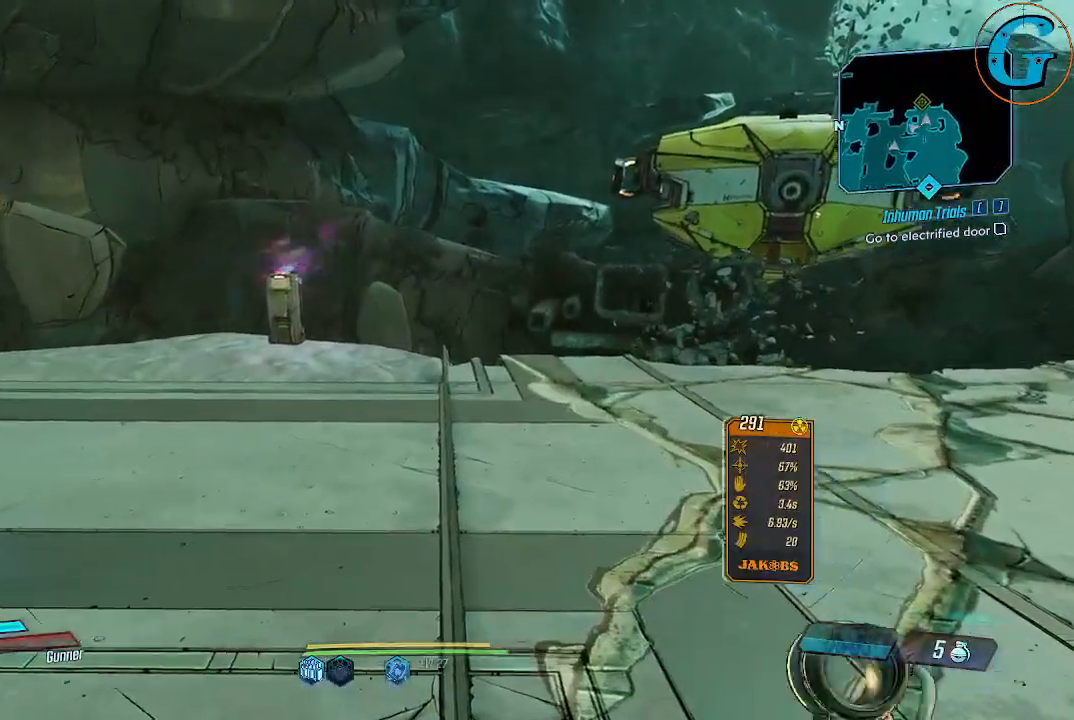
{"keys": [], "mouse": [], "events": [[200, "w", "up"]]}
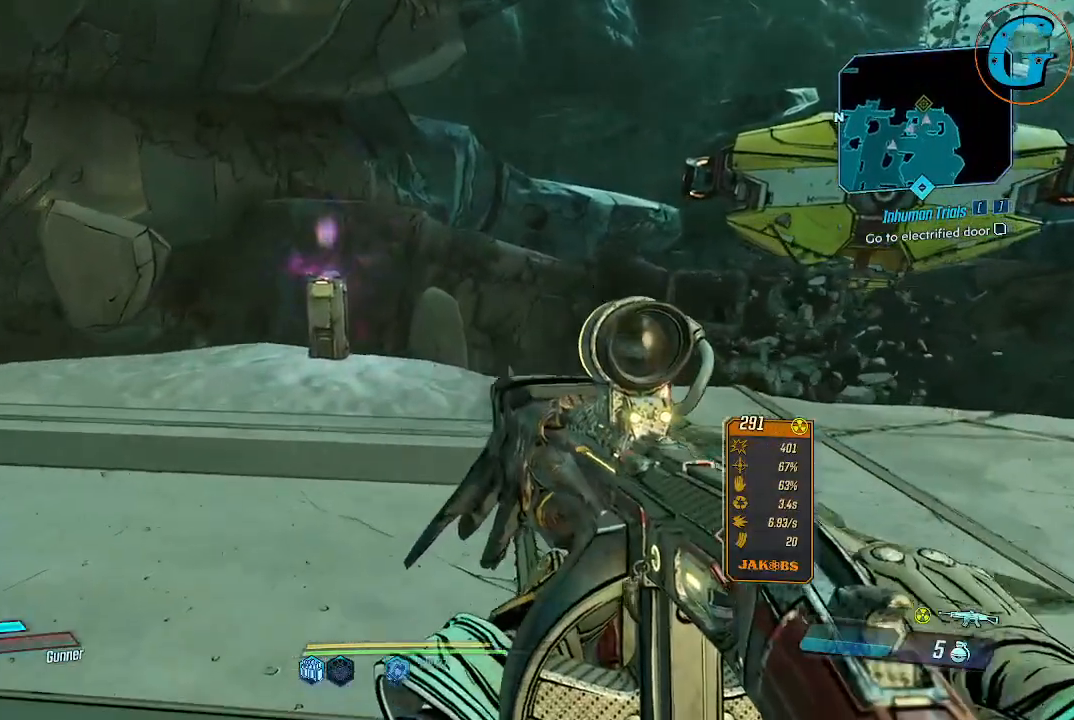
{"keys": ["w"], "mouse": [], "events": [[167, "w", "down"]]}
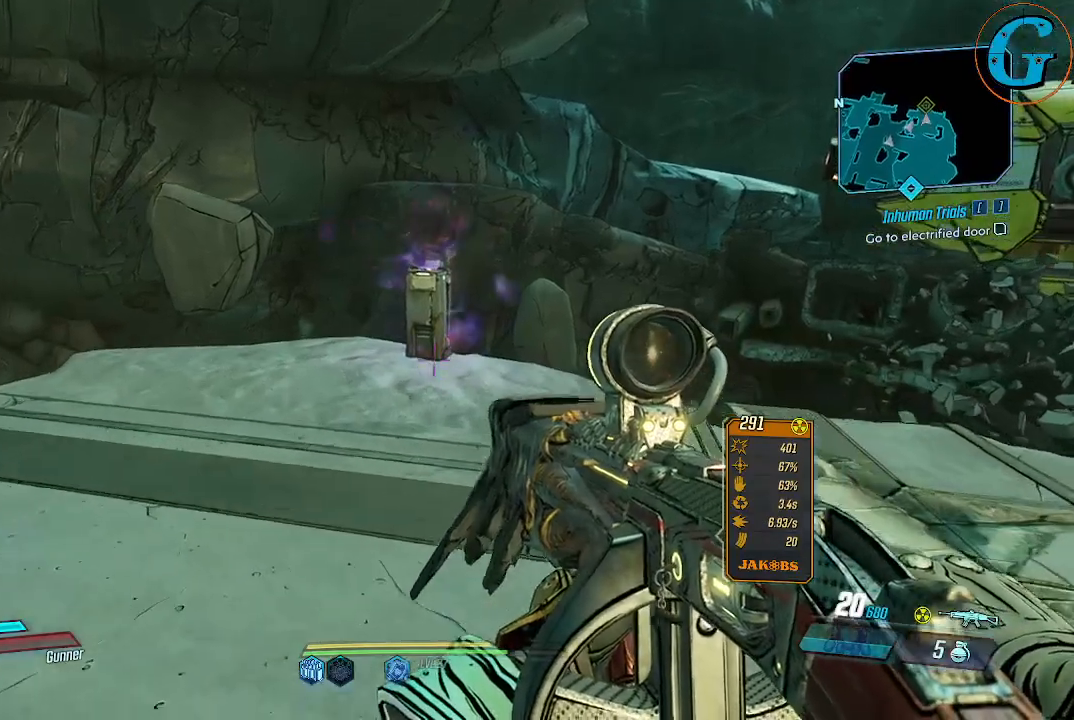
{"keys": [], "mouse": [], "events": [[334, "w", "up"]]}
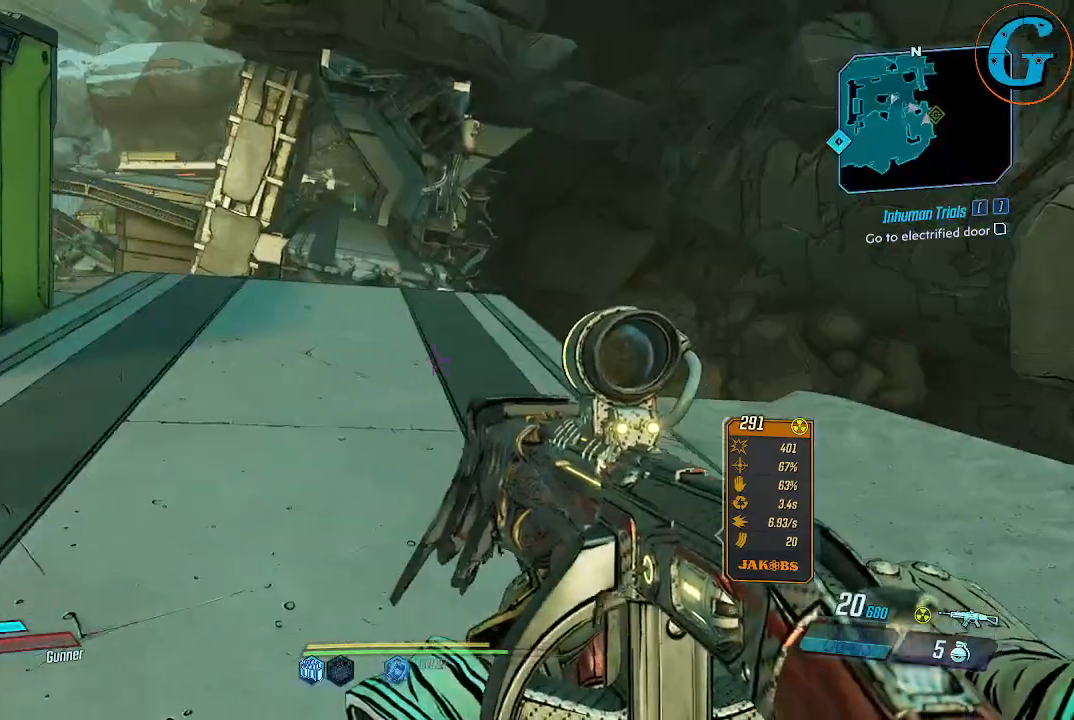
{"keys": [], "mouse": [], "events": []}
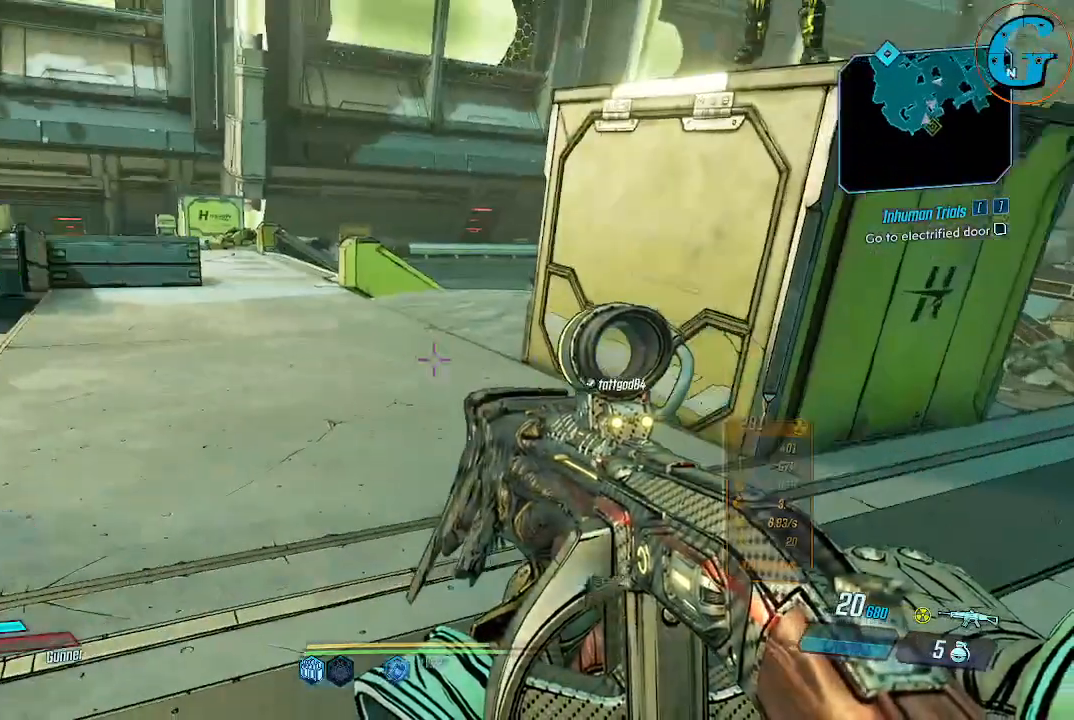
{"keys": [], "mouse": [], "events": []}
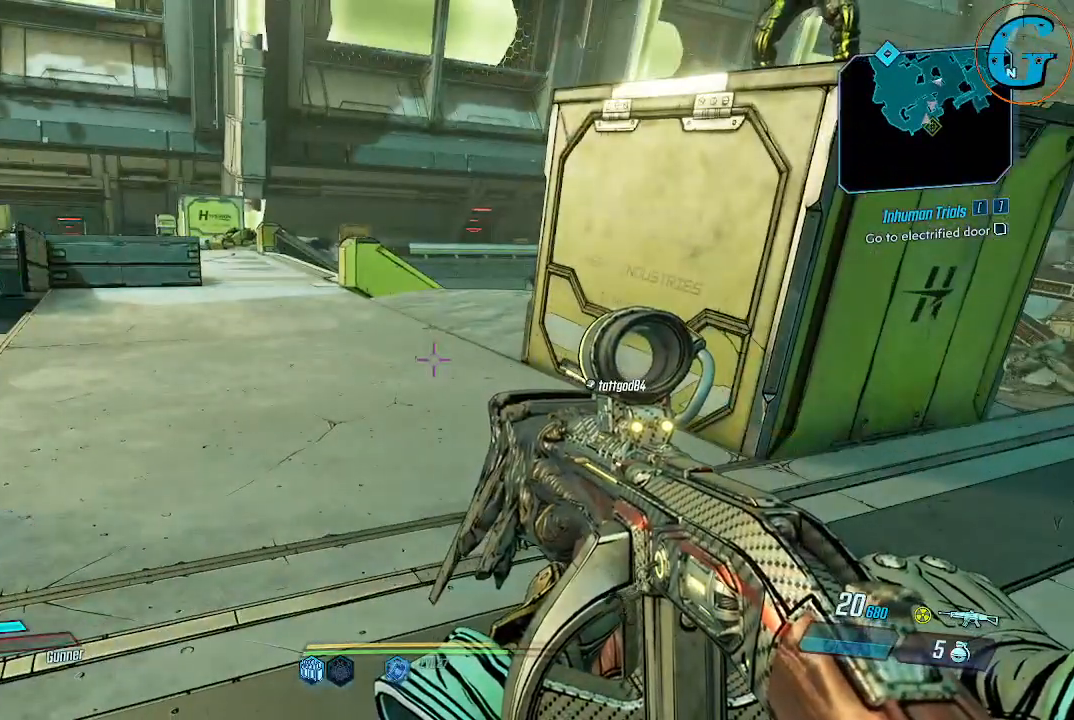
{"keys": [], "mouse": [], "events": []}
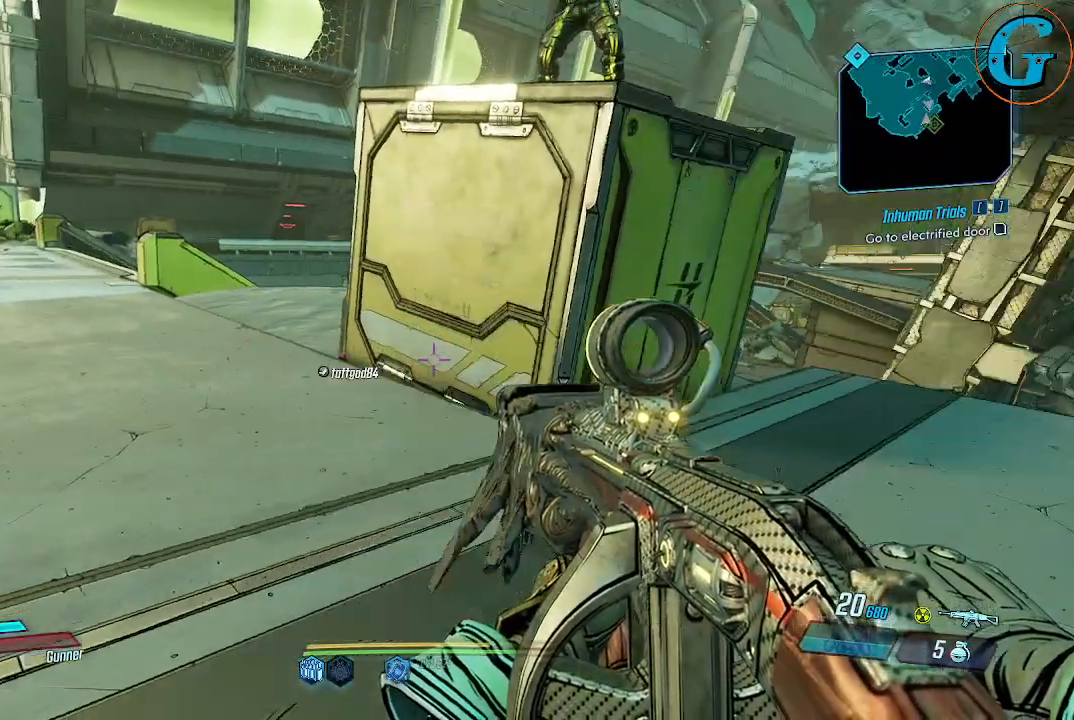
{"keys": [], "mouse": [], "events": []}
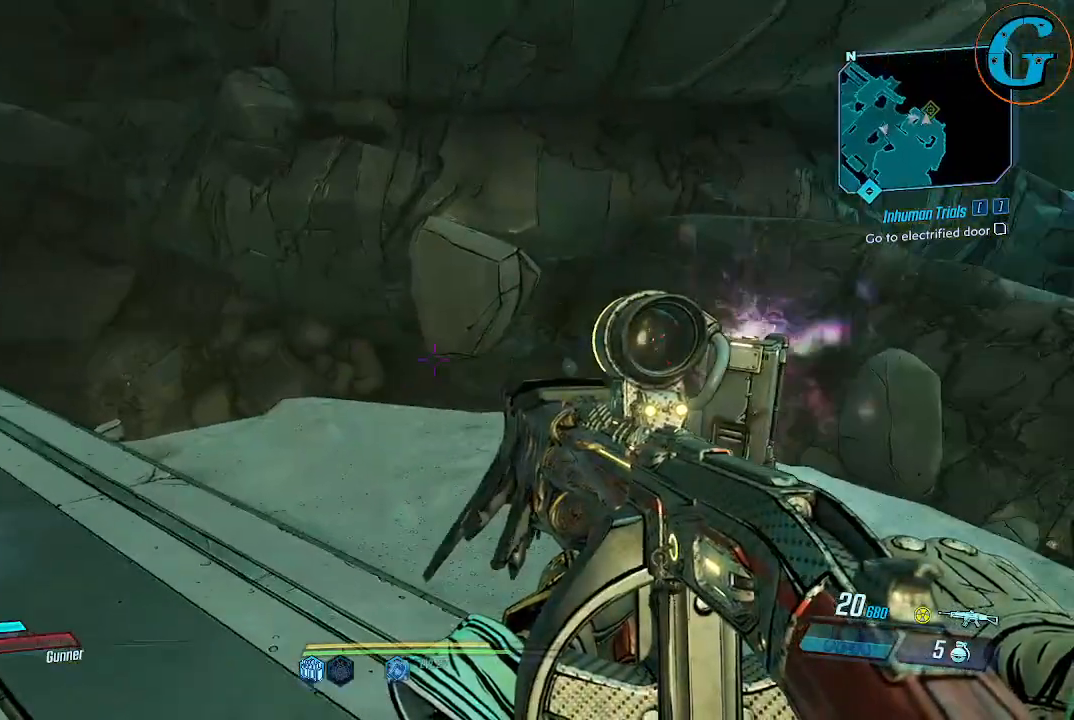
{"keys": ["w"], "mouse": [], "events": [[450, "w", "down"]]}
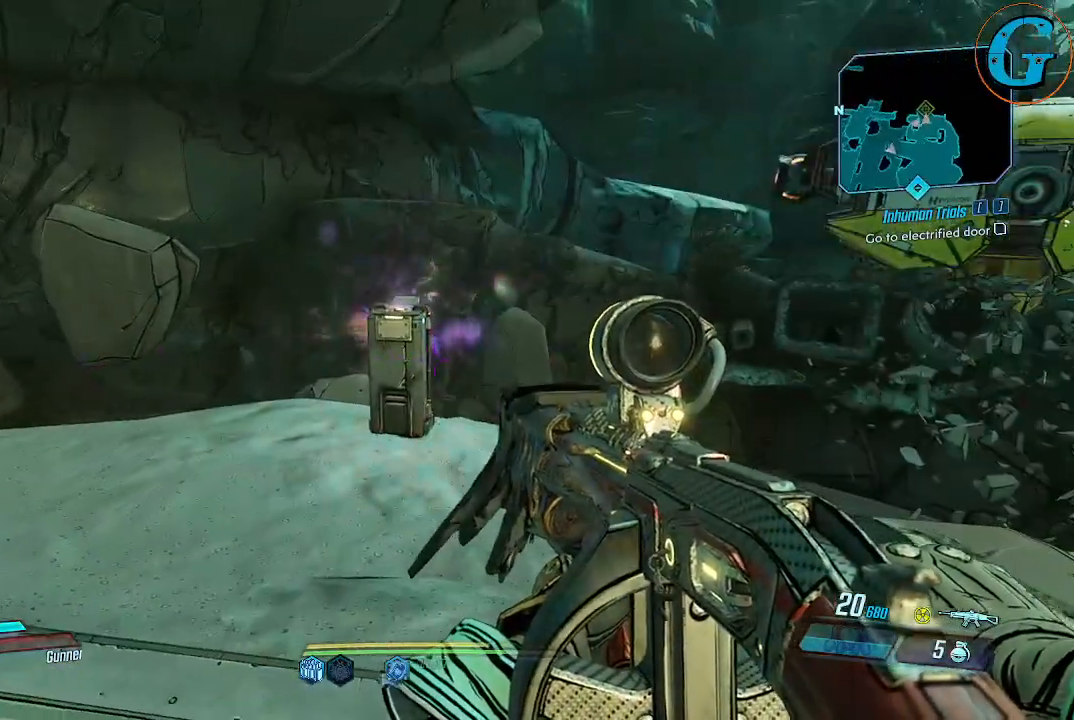
{"keys": ["w"], "mouse": [], "events": []}
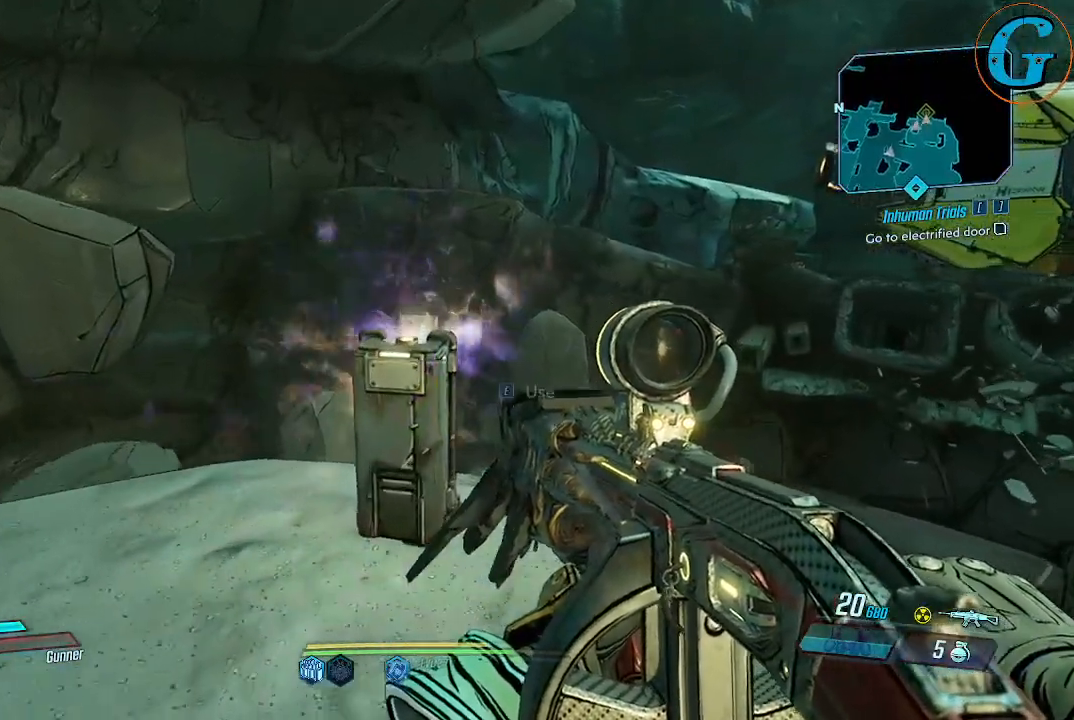
{"keys": [], "mouse": [], "events": [[67, "w", "up"], [300, "w", "down"], [434, "w", "up"]]}
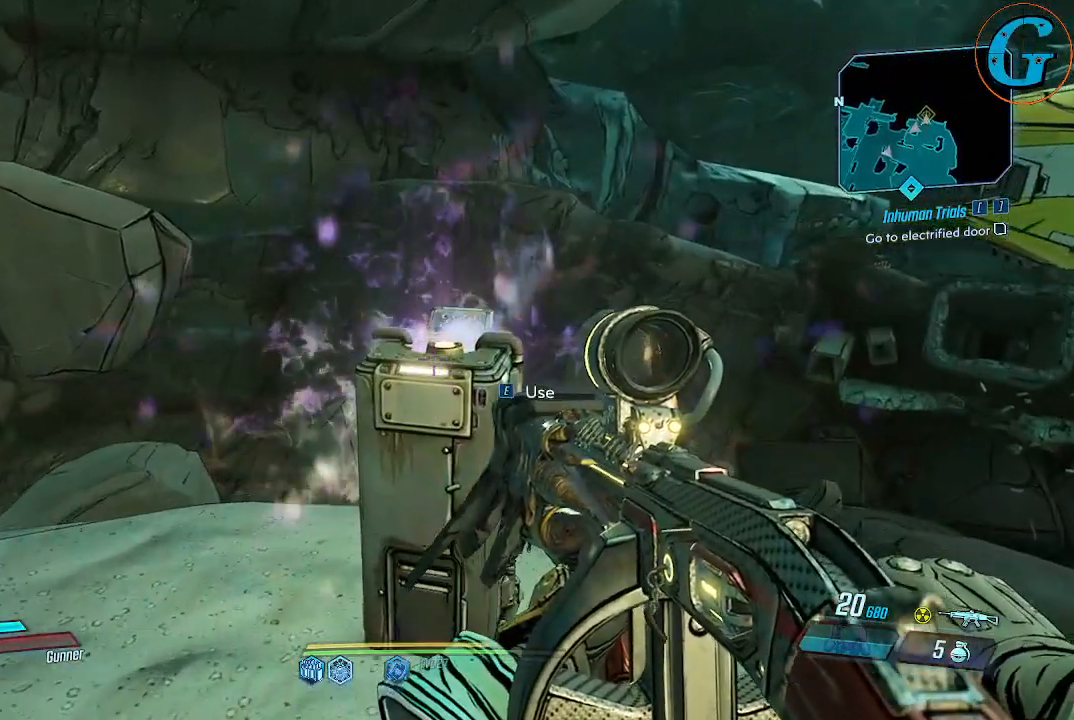
{"keys": [], "mouse": [], "events": []}
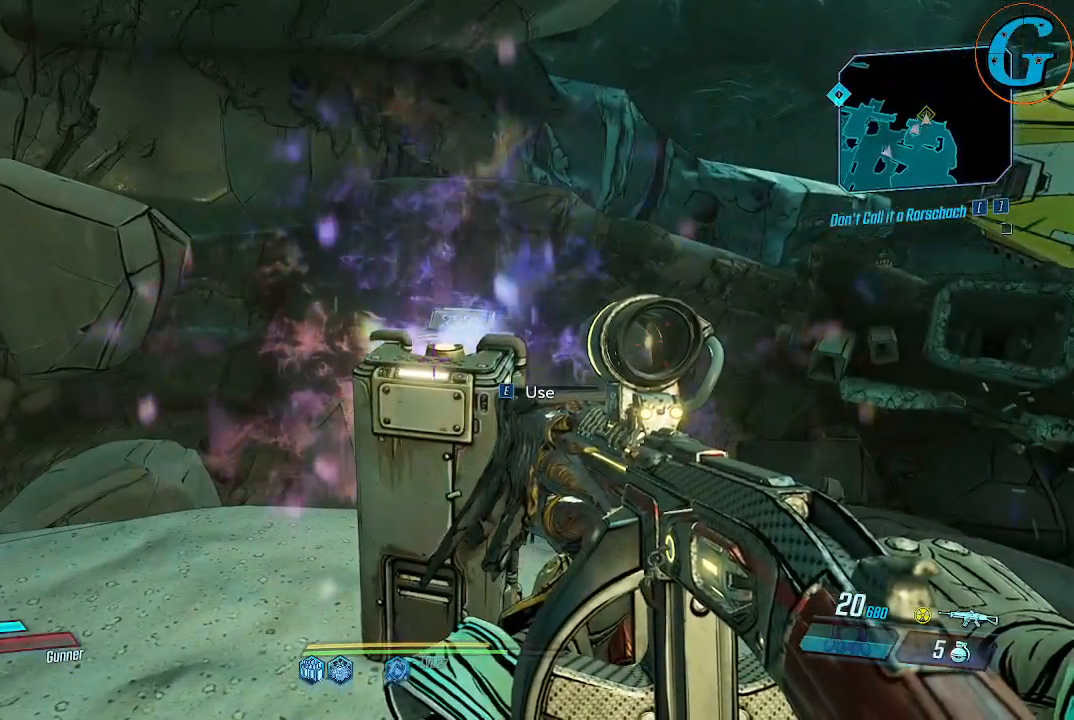
{"keys": ["a"], "mouse": [], "events": [[384, "a", "down"]]}
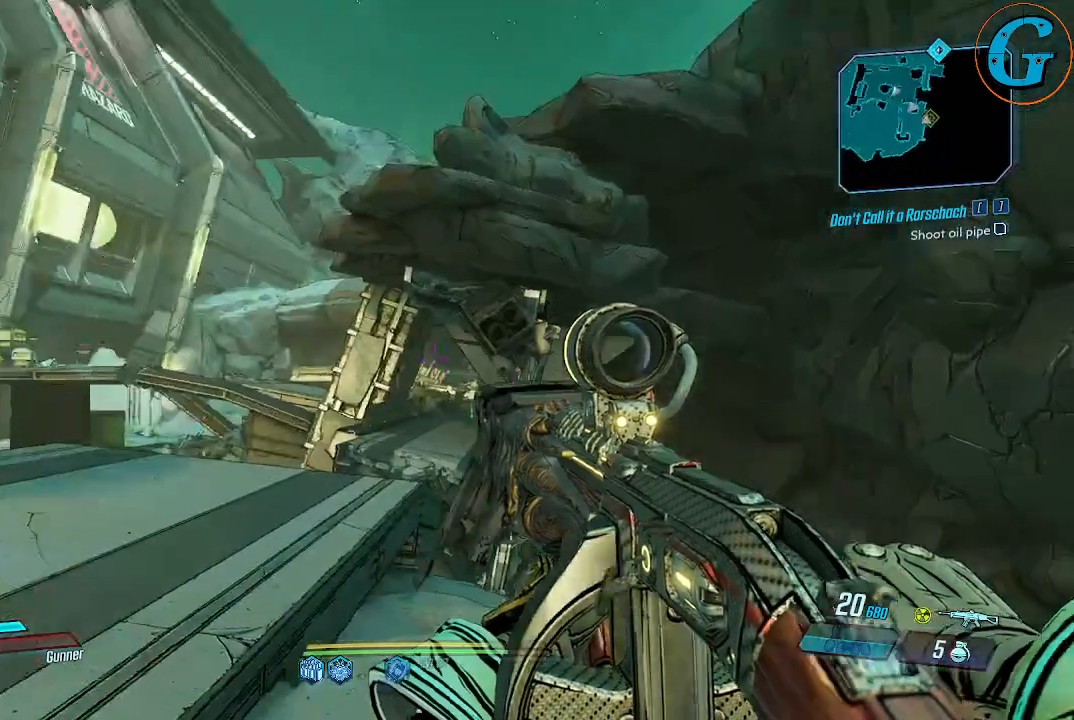
{"keys": ["a"], "mouse": [], "events": [[300, "w", "down"], [484, "w", "up"]]}
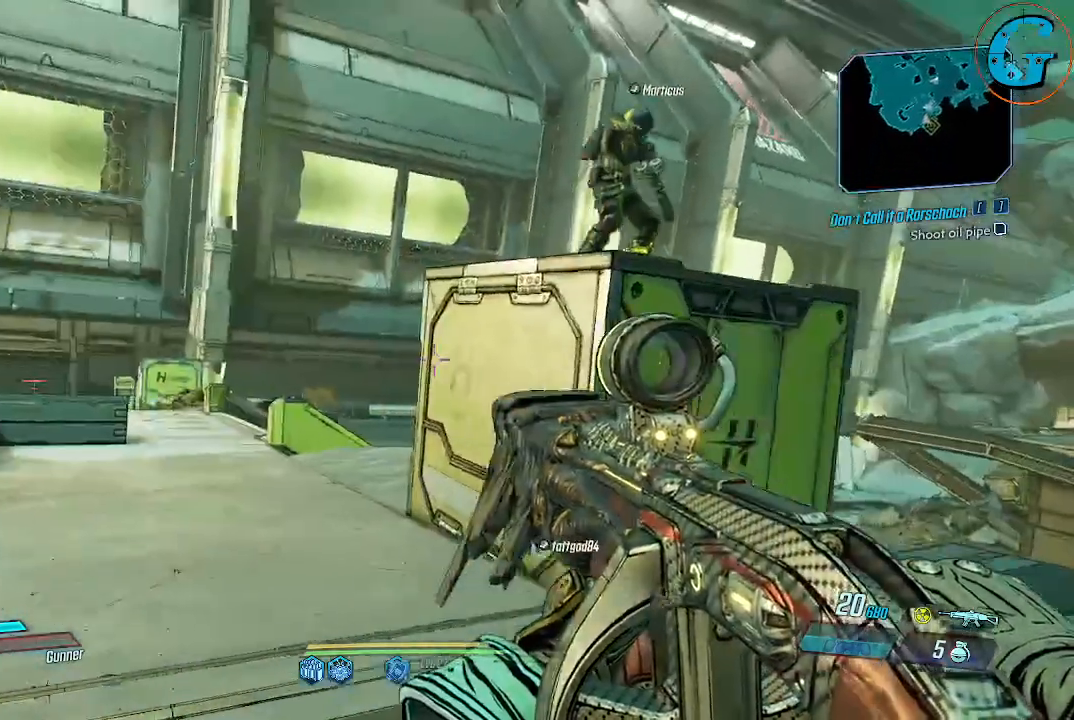
{"keys": [], "mouse": [], "events": [[34, "a", "up"]]}